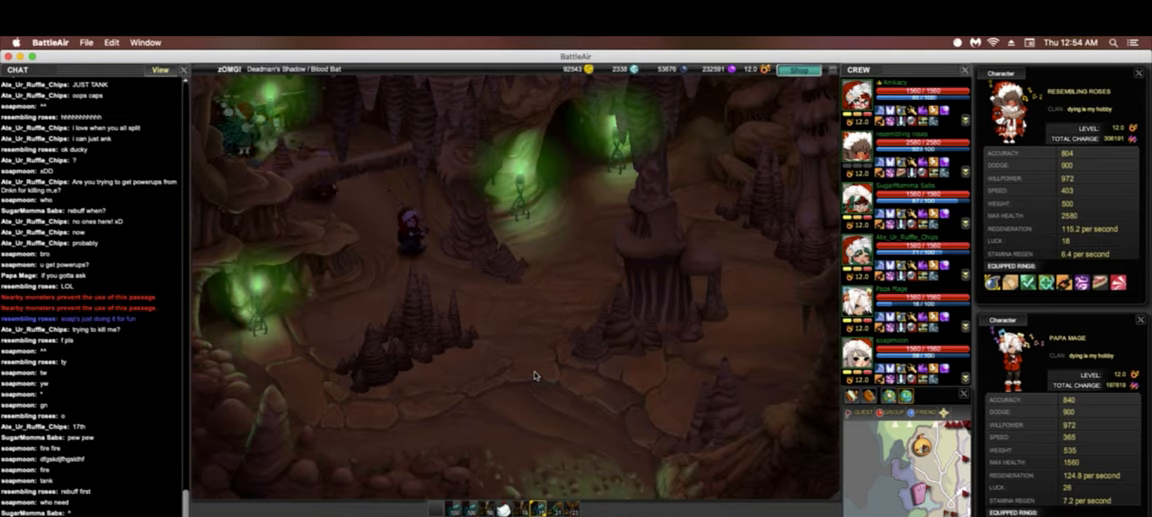
Gameplay with keyboard; each line is a JSON object with the keys held at the frame after it. "events" lists presses ("down") and releases ("up") of ".", "/", "0", "1", "2", "3", "4", "5", "6", "7", "8", "9", "a", "alt_l", "alt_r", "b", "backslash", "backspace", "c", "caps_lock", "comma", "ctrl_l", "ctrl_r", "d", "down", "e", "equals", "escape", "f", "f1", "f10", "f11", "f2", "f3", "f4", "f5", "f8", "f9", "g", "h", "i", "j", "k", "l", "lbracket", "left", "m", "minus", "n", "o", "p", "q", "quote", "r", "rbracket", "return", "right", "s", "semicolon", "shift_l", "shift_r", "space", "super", "t", "tab", "tilde", "u", "up", "v", "w", "x", "y" and "z" between this image and that frame as [ms after this image, input, new state], when the widget could be followed in between. No other keys are recorded. Mouse input is not recorded. Not read: f12 f6 f7.
{"keys": ["d"], "events": [[513, "s", "up"]]}
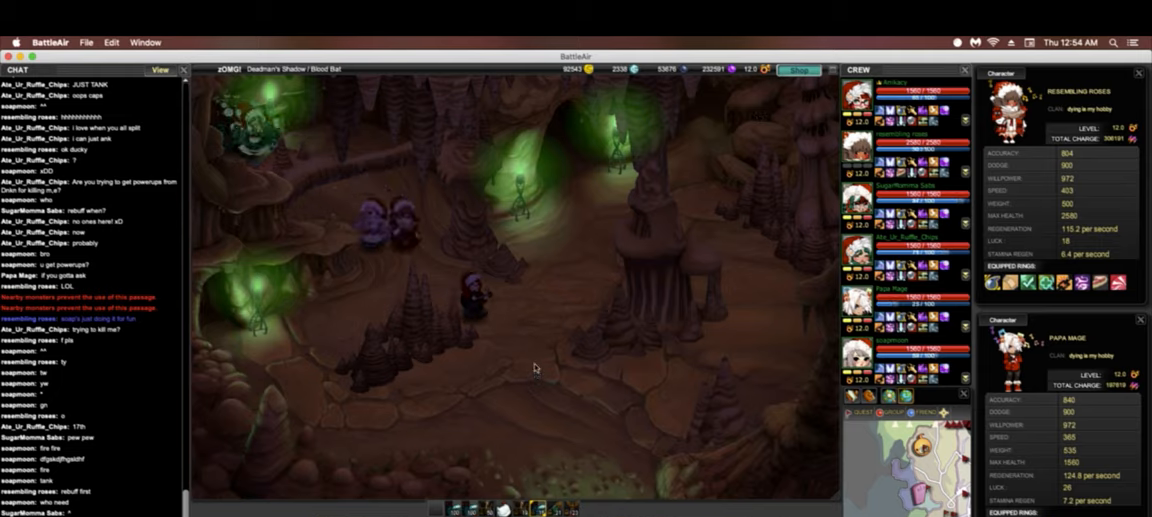
{"keys": ["d"], "events": []}
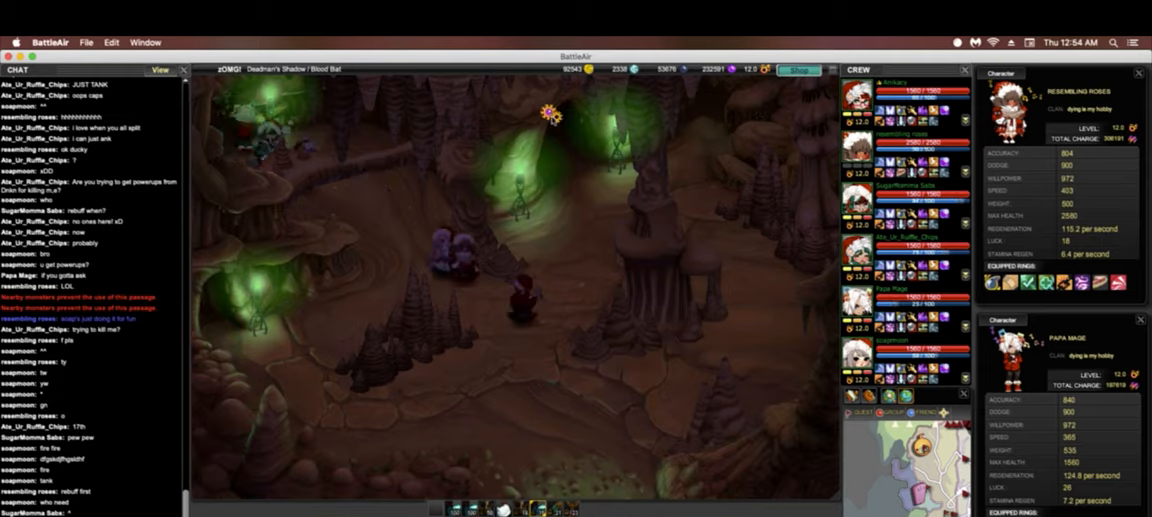
{"keys": ["d", "w"], "events": [[193, "w", "down"]]}
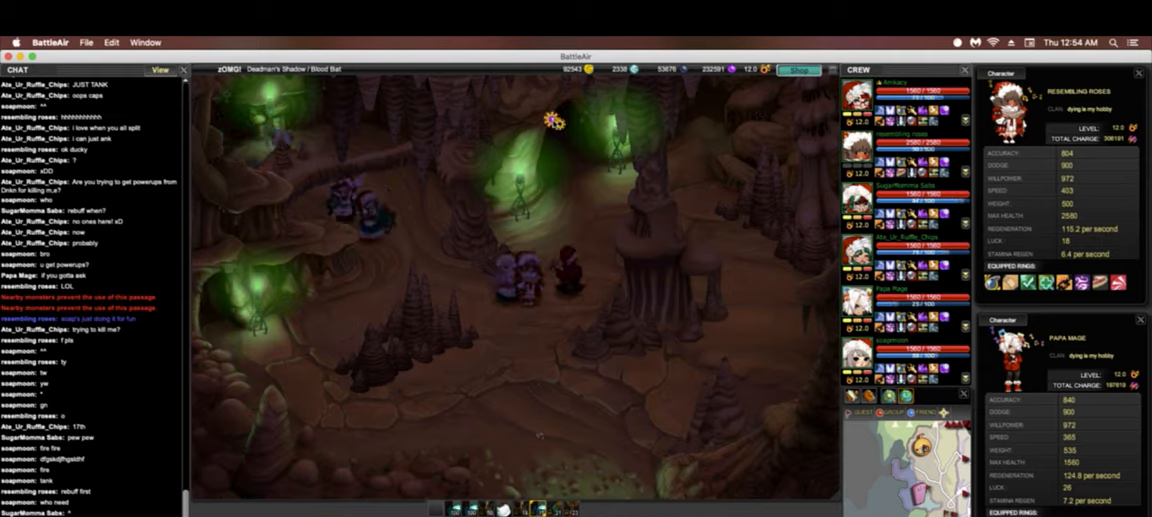
{"keys": ["w"], "events": [[42, "d", "up"]]}
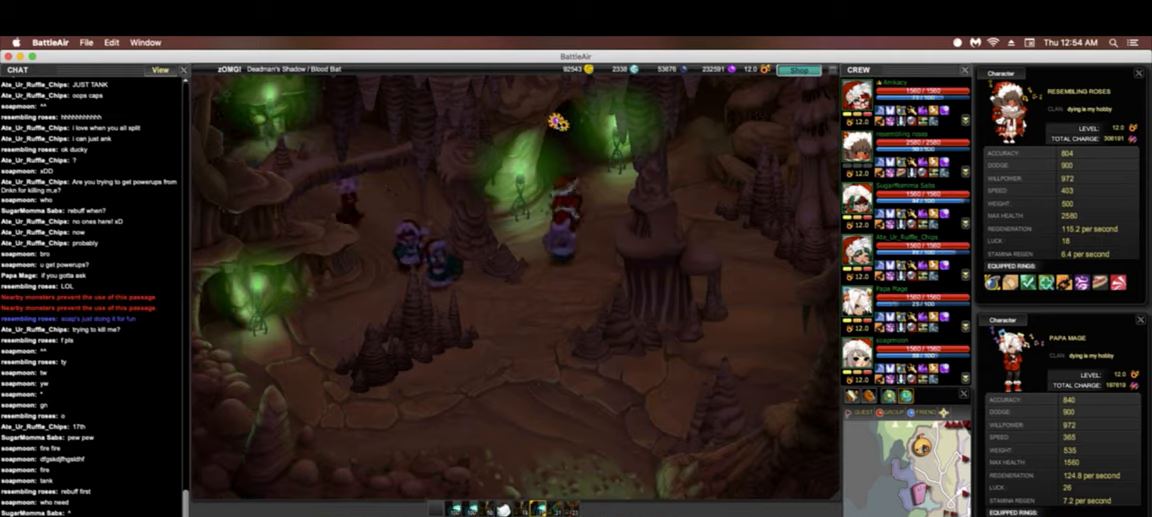
{"keys": [], "events": [[214, "w", "up"]]}
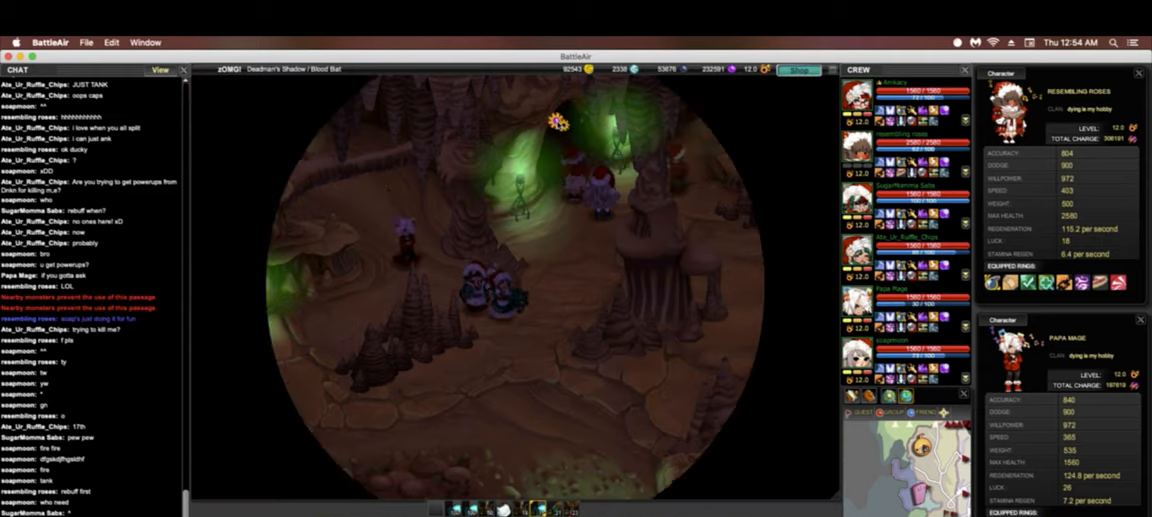
{"keys": [], "events": [[106, "space", "down"], [235, "space", "up"], [277, "tilde", "down"], [384, "tilde", "up"]]}
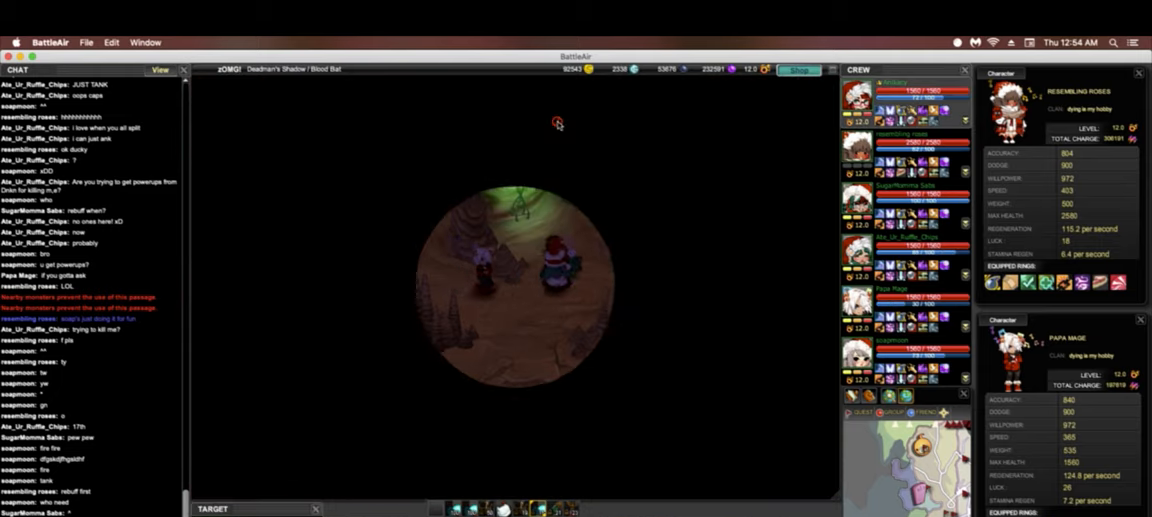
{"keys": ["space"], "events": [[449, "space", "down"]]}
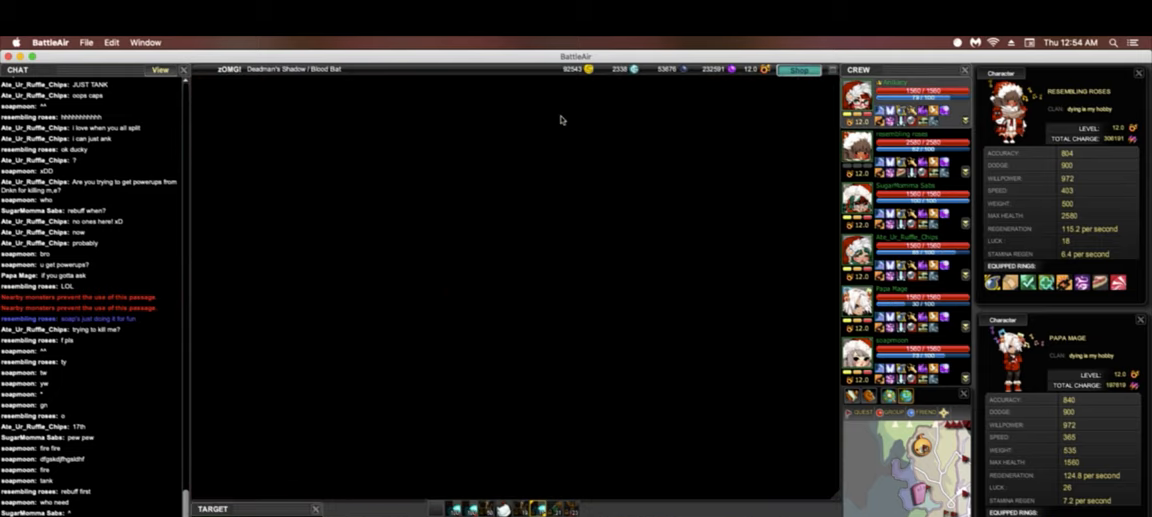
{"keys": [], "events": [[129, "tilde", "down"], [171, "space", "up"], [321, "tilde", "up"], [342, "g", "down"], [492, "g", "up"]]}
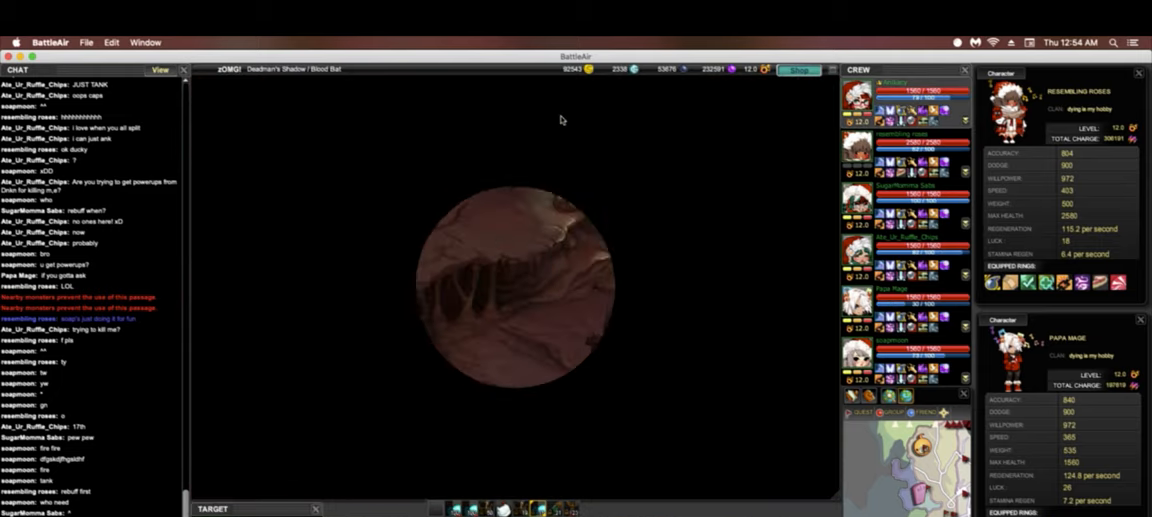
{"keys": ["g"], "events": [[64, "g", "down"], [149, "g", "up"], [235, "g", "down"], [363, "g", "up"], [512, "g", "down"]]}
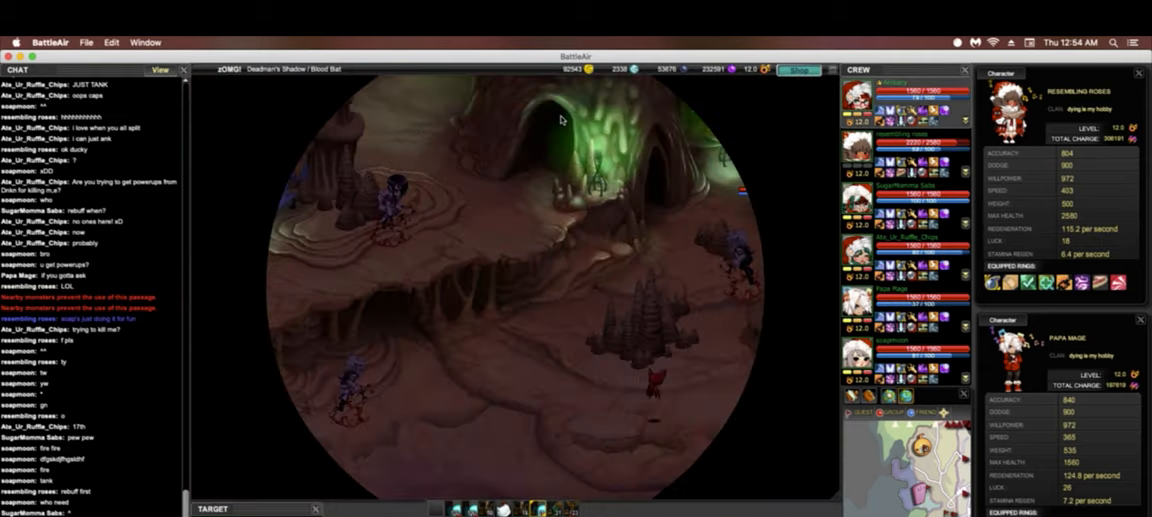
{"keys": [], "events": [[86, "g", "up"], [278, "g", "down"], [385, "g", "up"]]}
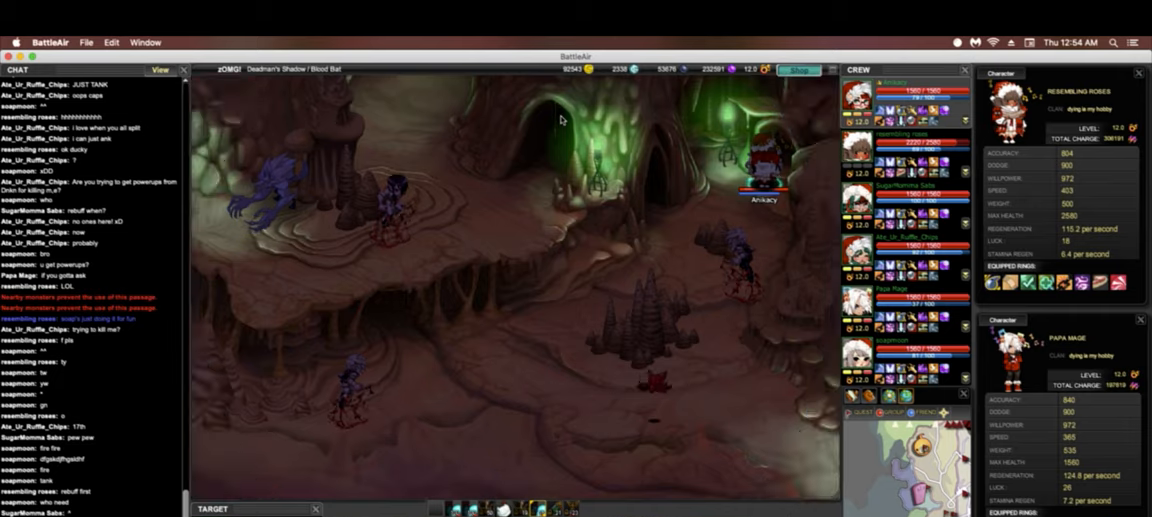
{"keys": [], "events": [[214, "tilde", "down"], [278, "g", "down"], [363, "tilde", "up"], [406, "g", "up"]]}
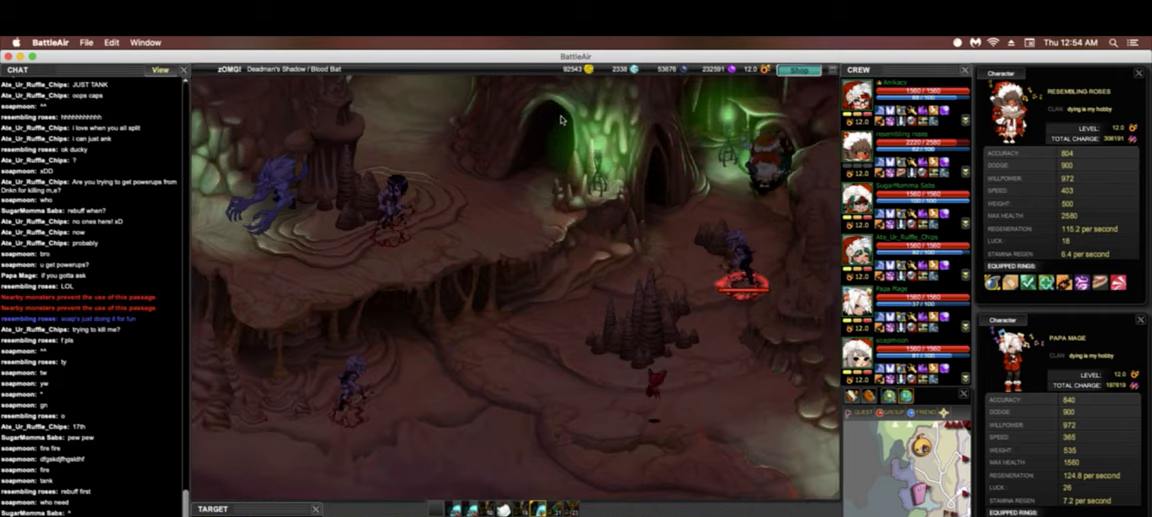
{"keys": ["3"], "events": [[21, "g", "down"], [128, "g", "up"], [449, "3", "down"]]}